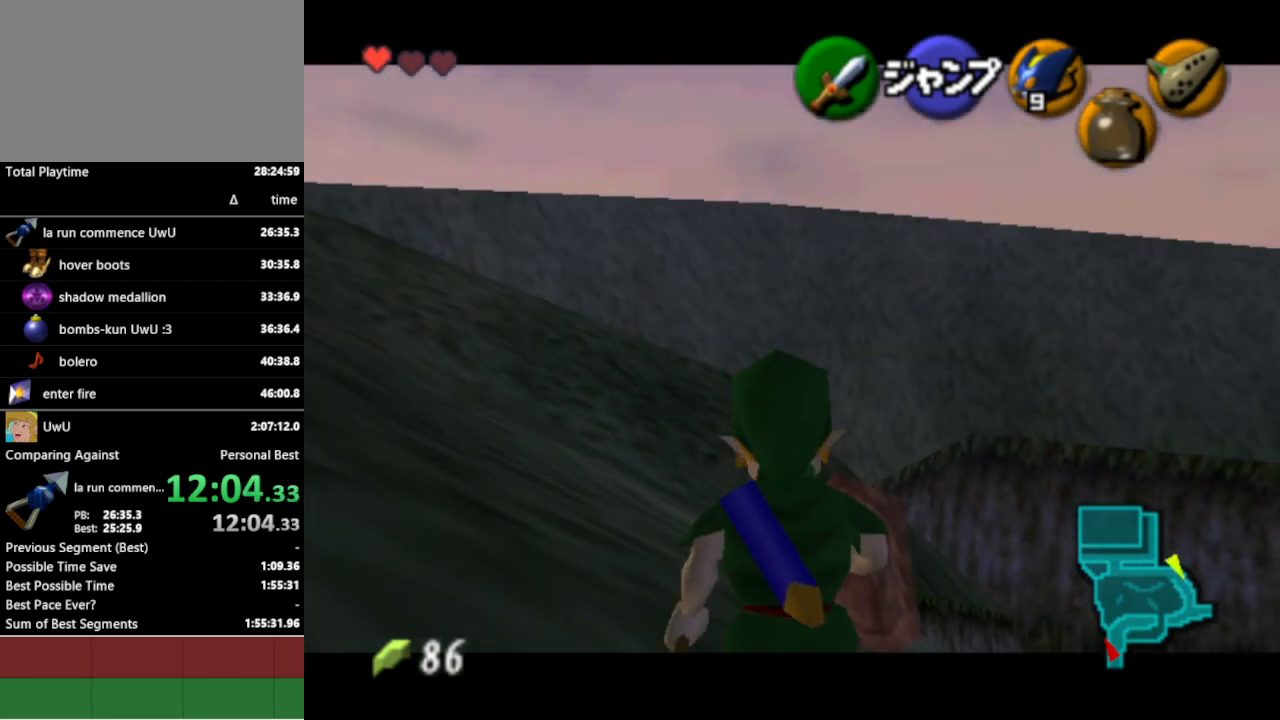
Gameplay with a controller (Nintendo layout); each line is a JSON object with the inputs held at the frame after it. "events" lists button and stick changes between this image and that frame as [ms after this image, input, new state], when the widget could be followed in between. Not read: L3 R3.
{"buttons": ["L1"], "left_stick": "down", "right_stick": "center", "events": []}
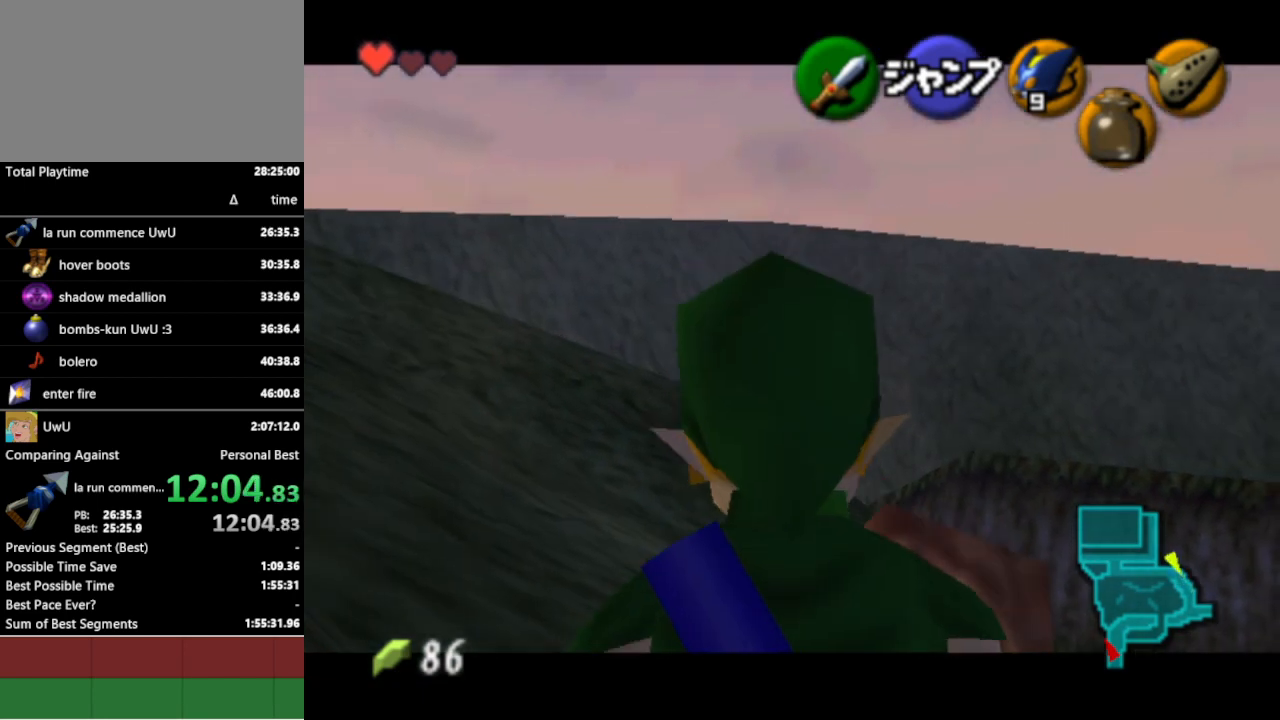
{"buttons": ["L1"], "left_stick": "down", "right_stick": "center", "events": []}
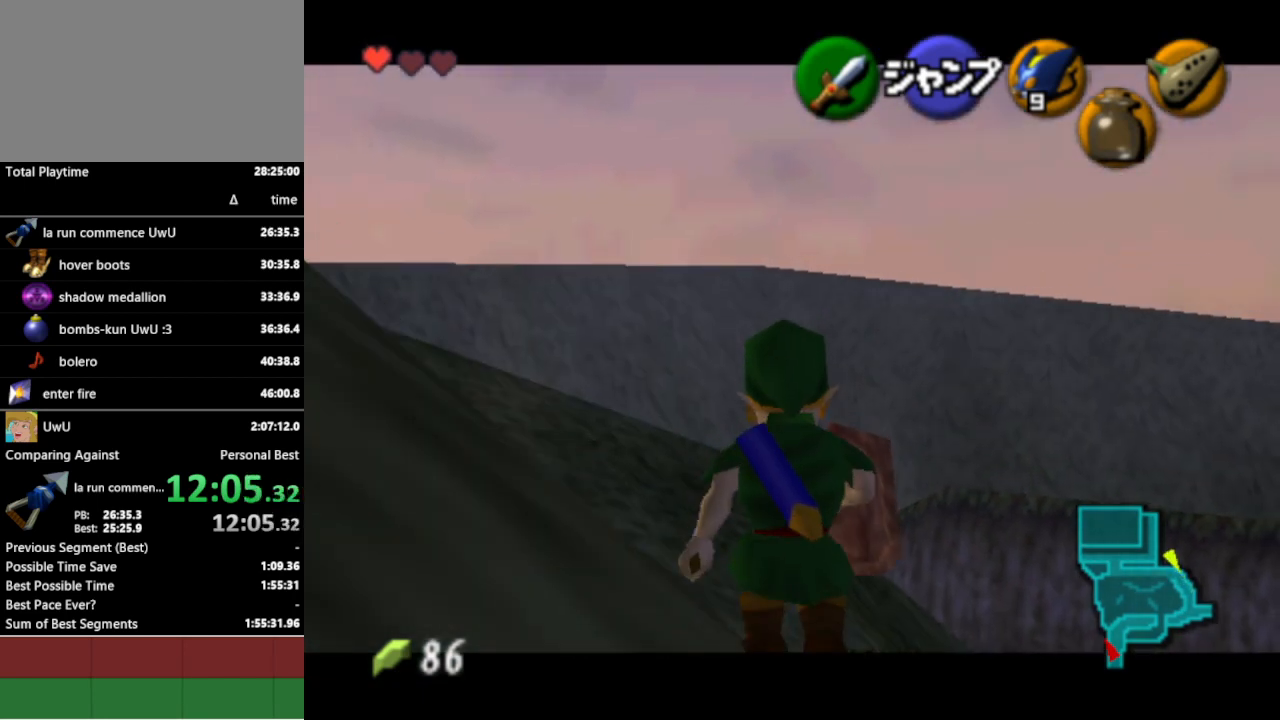
{"buttons": ["L1"], "left_stick": "down", "right_stick": "center", "events": []}
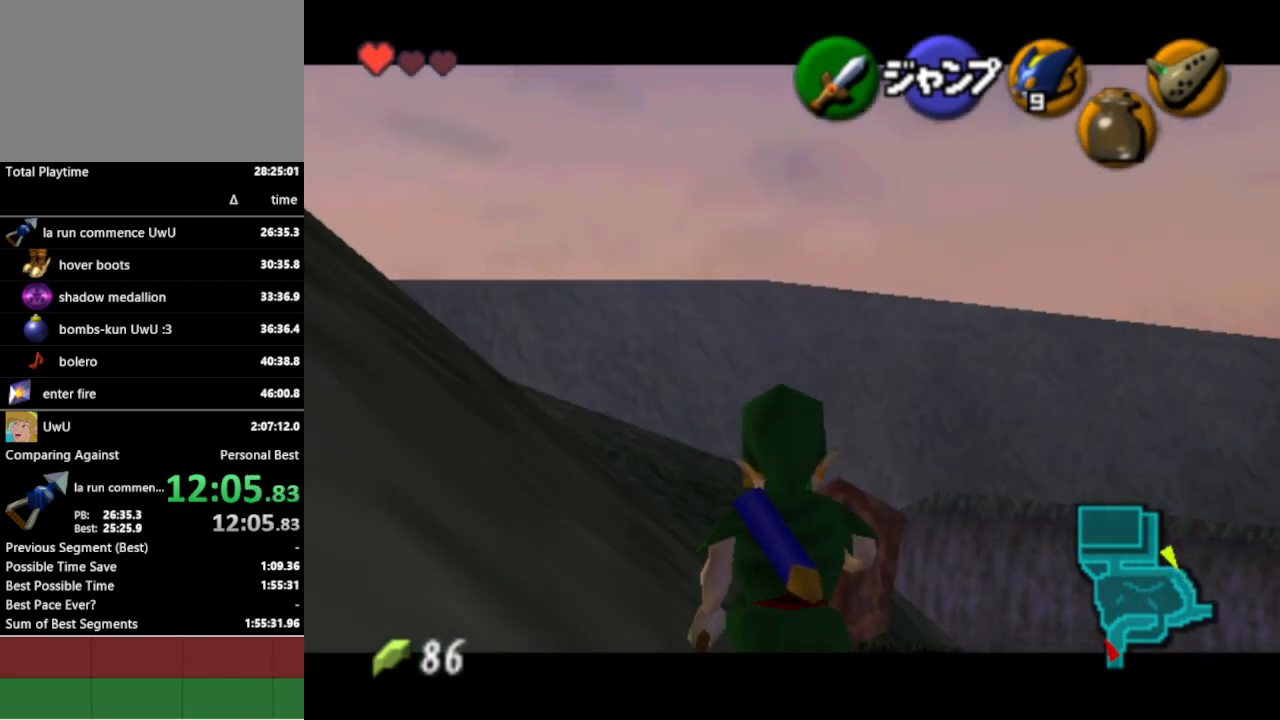
{"buttons": ["L1"], "left_stick": "down", "right_stick": "center", "events": []}
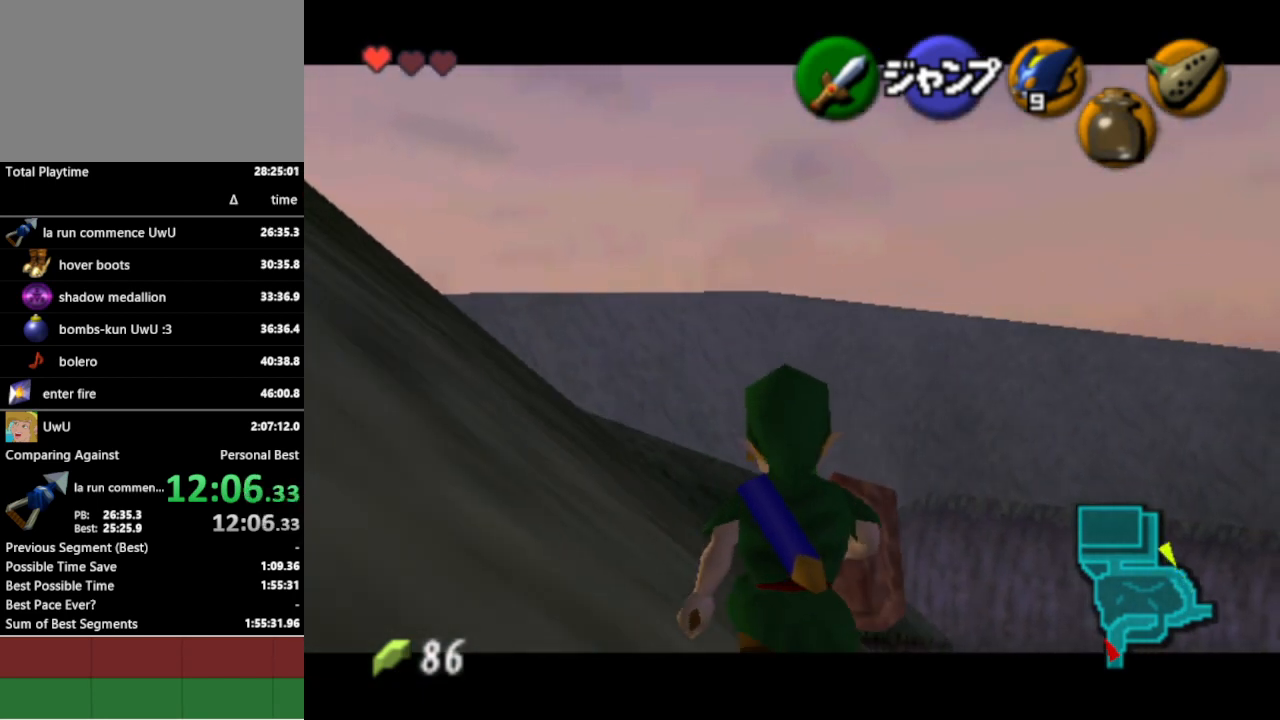
{"buttons": ["L1"], "left_stick": "down", "right_stick": "center", "events": []}
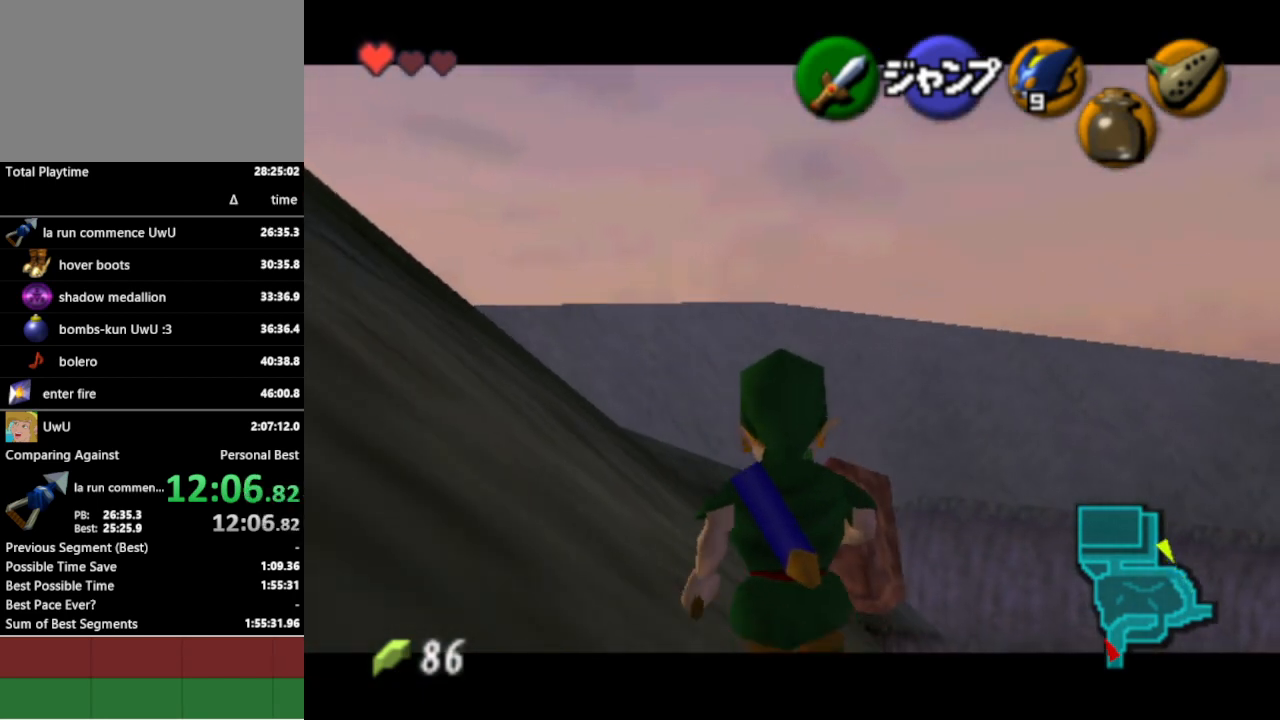
{"buttons": ["L1"], "left_stick": "down", "right_stick": "center", "events": []}
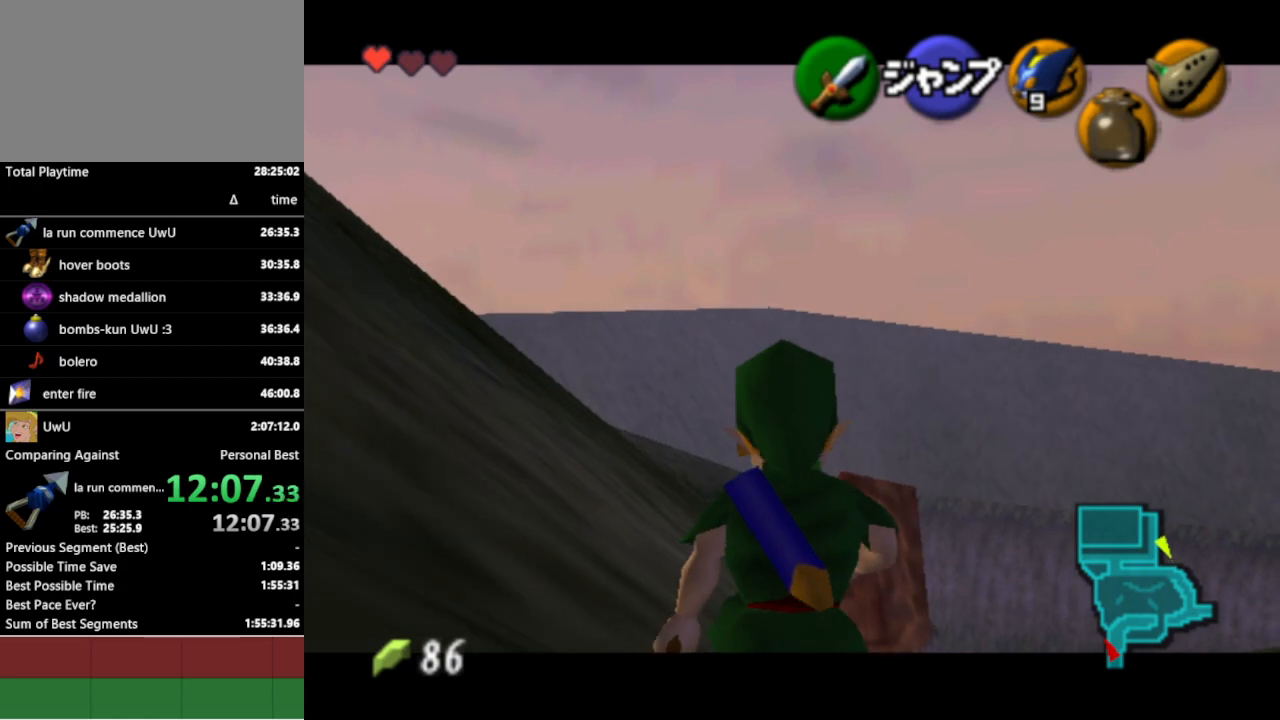
{"buttons": ["L1"], "left_stick": "down", "right_stick": "center", "events": []}
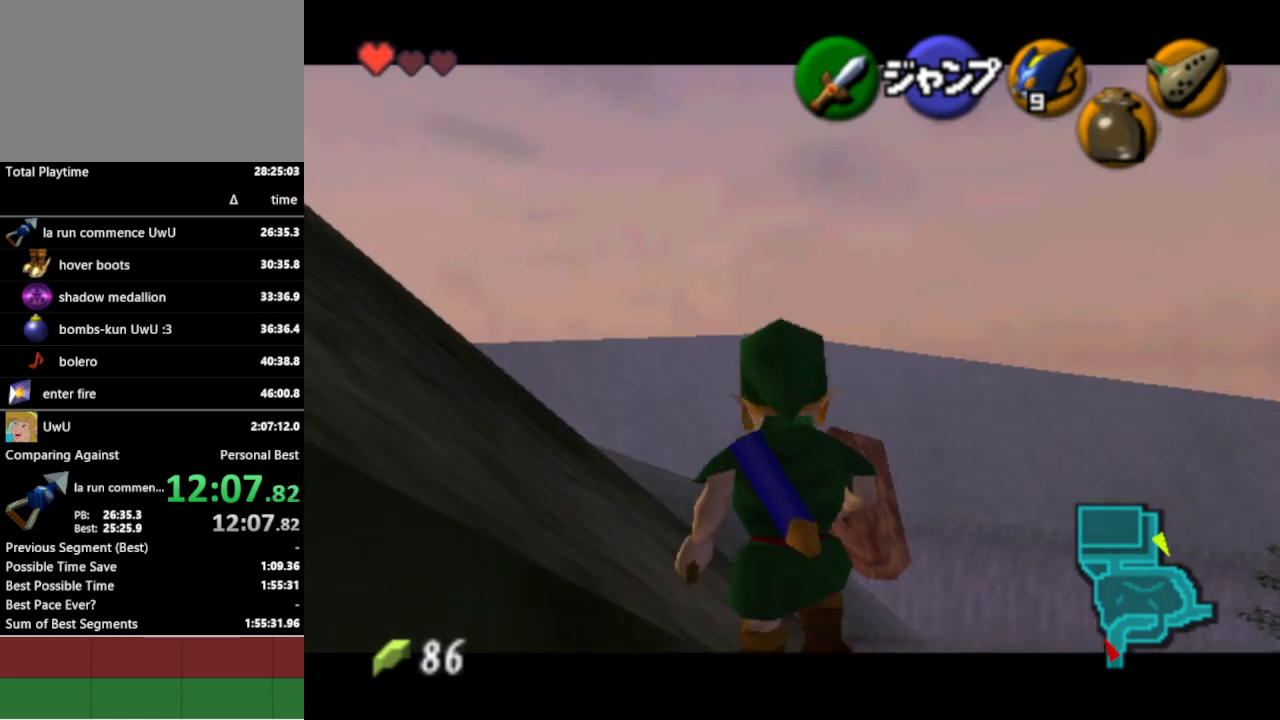
{"buttons": ["L1"], "left_stick": "down", "right_stick": "center", "events": []}
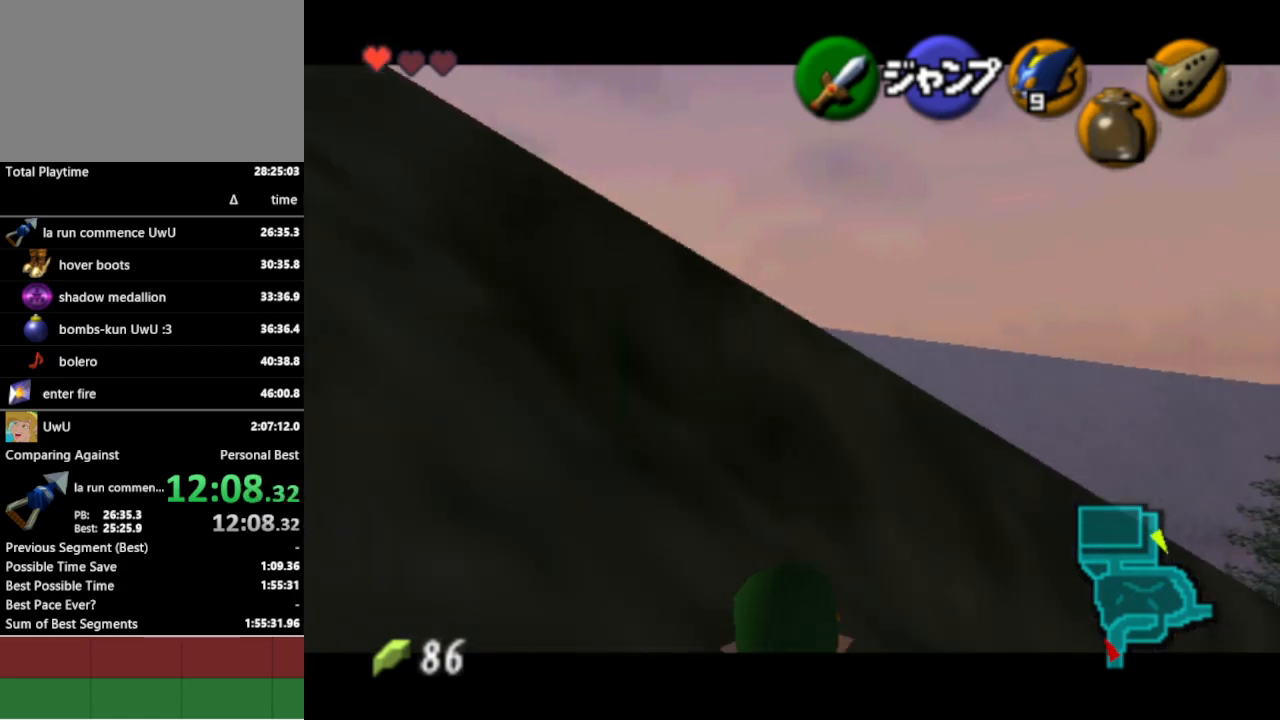
{"buttons": ["L1"], "left_stick": "down", "right_stick": "center", "events": []}
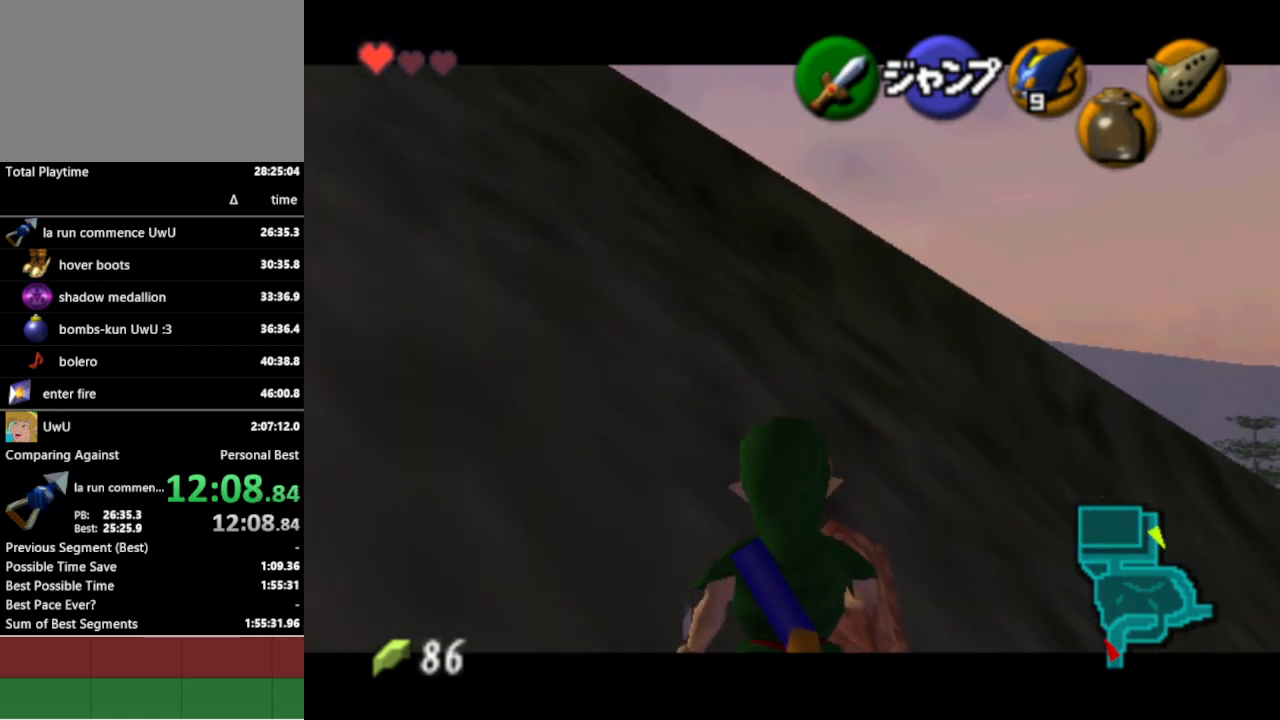
{"buttons": ["L1"], "left_stick": "down", "right_stick": "center", "events": []}
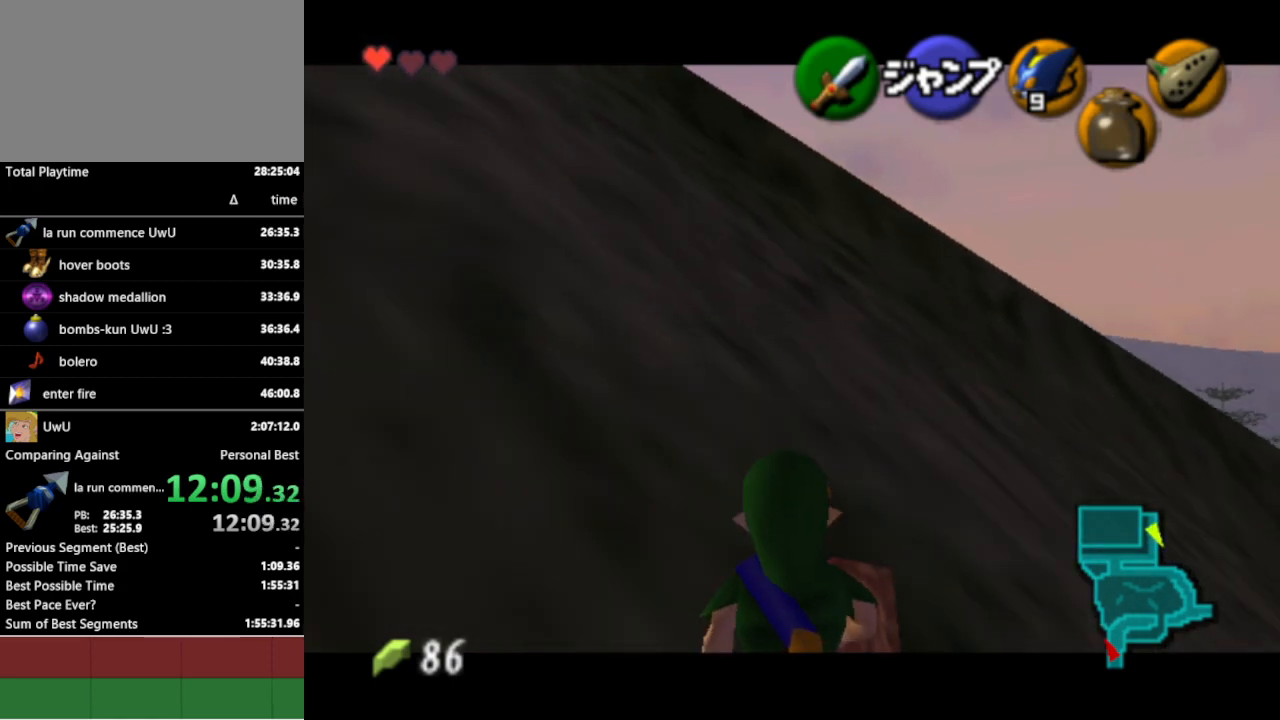
{"buttons": ["L1"], "left_stick": "down", "right_stick": "center", "events": []}
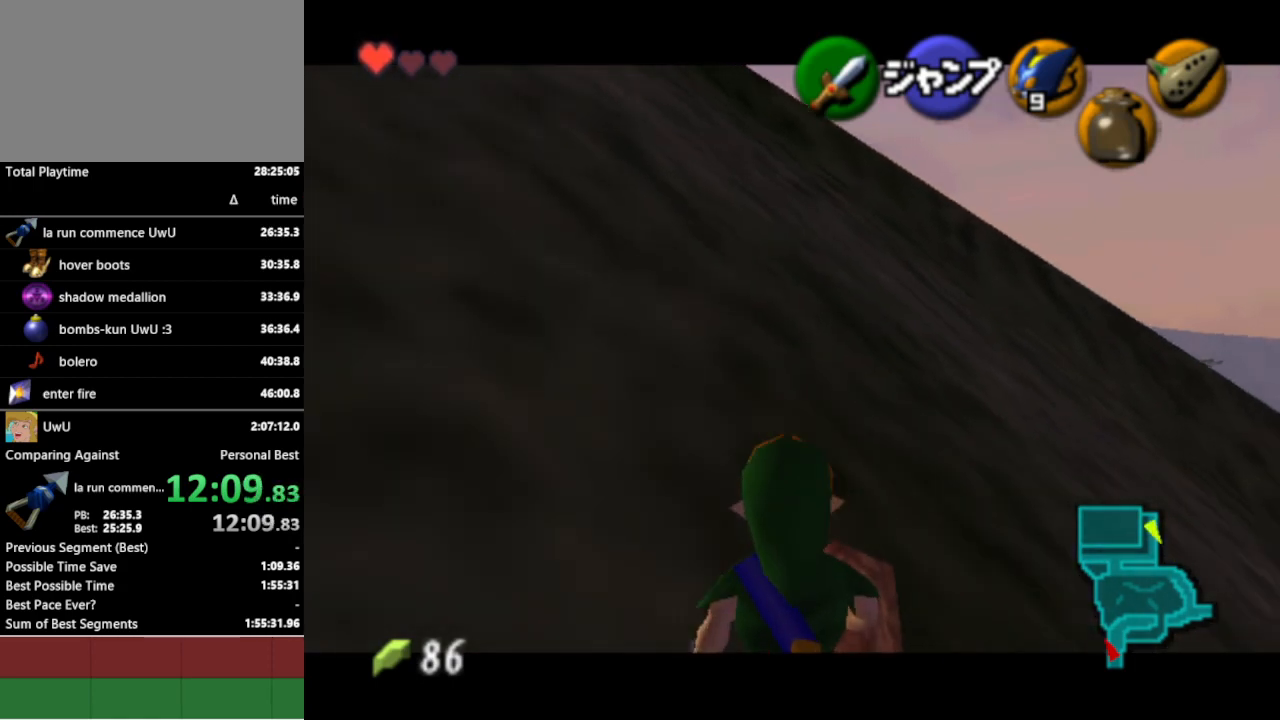
{"buttons": ["L1"], "left_stick": "down", "right_stick": "center", "events": []}
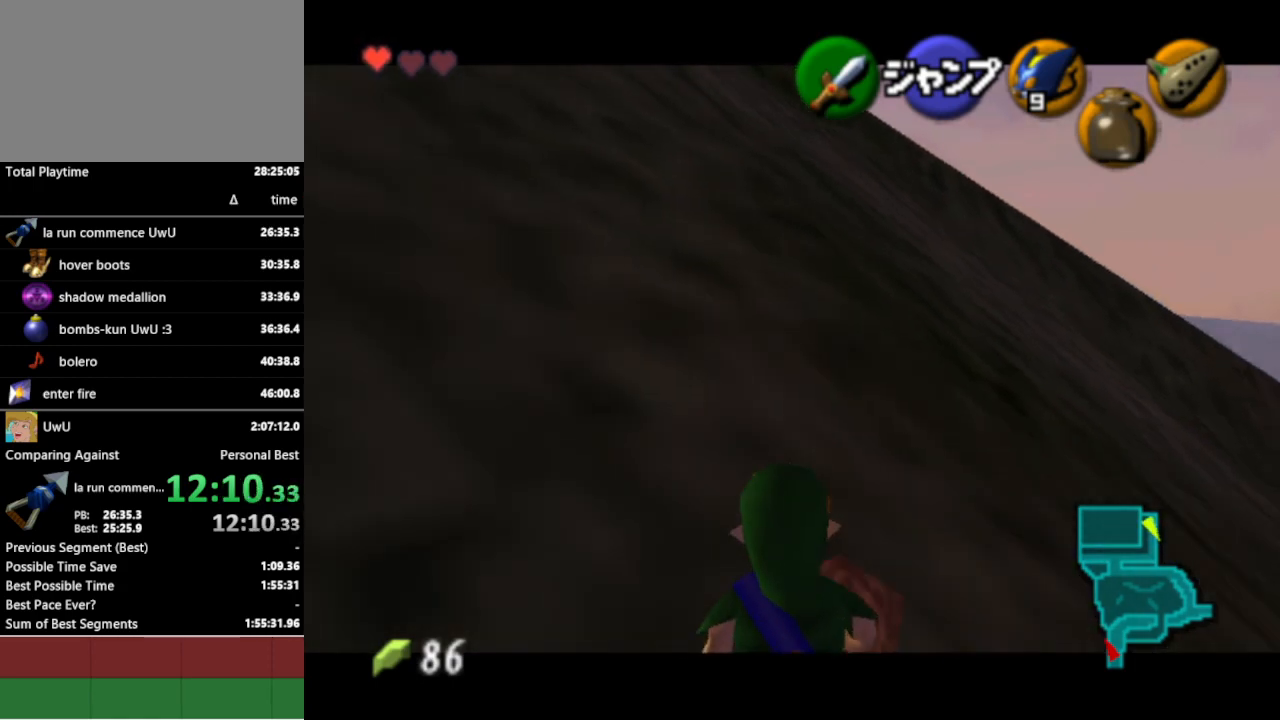
{"buttons": ["L1"], "left_stick": "down", "right_stick": "center", "events": []}
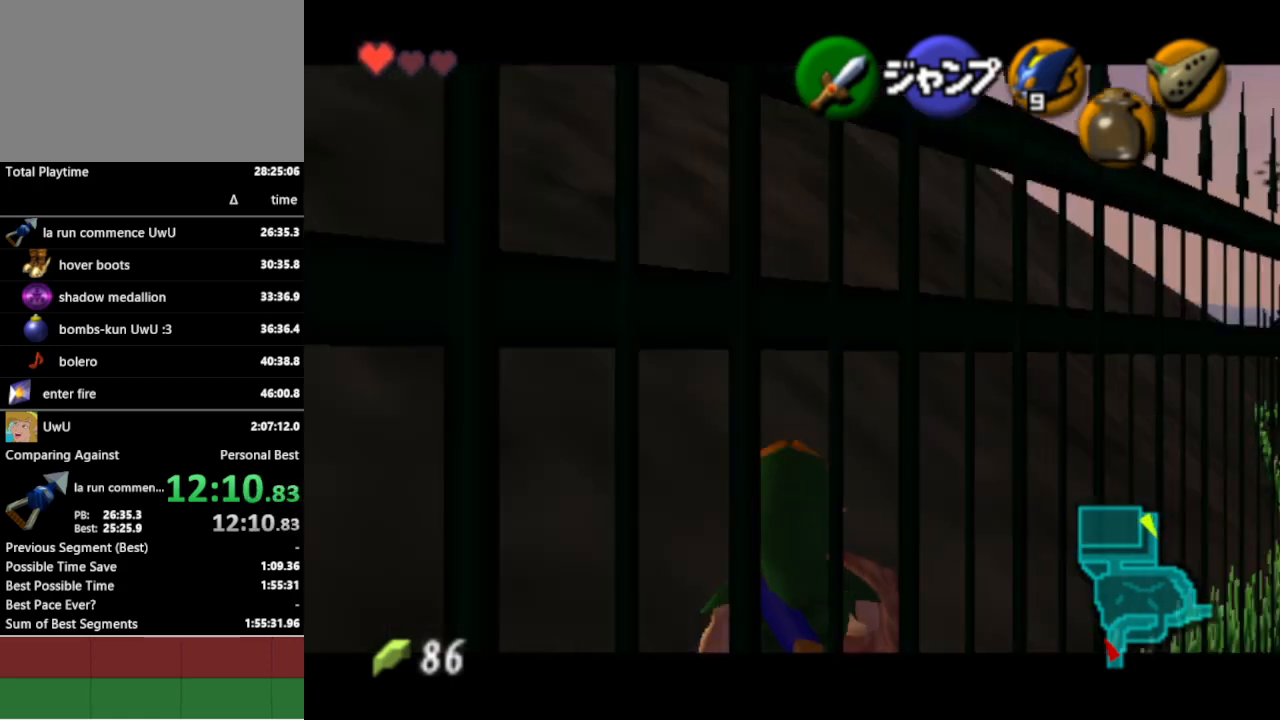
{"buttons": ["L1"], "left_stick": "down-left", "right_stick": "center", "events": [[67, "L1", "up"], [133, "left_stick", "down-left"], [267, "A", "down"], [400, "A", "up"], [400, "L1", "down"]]}
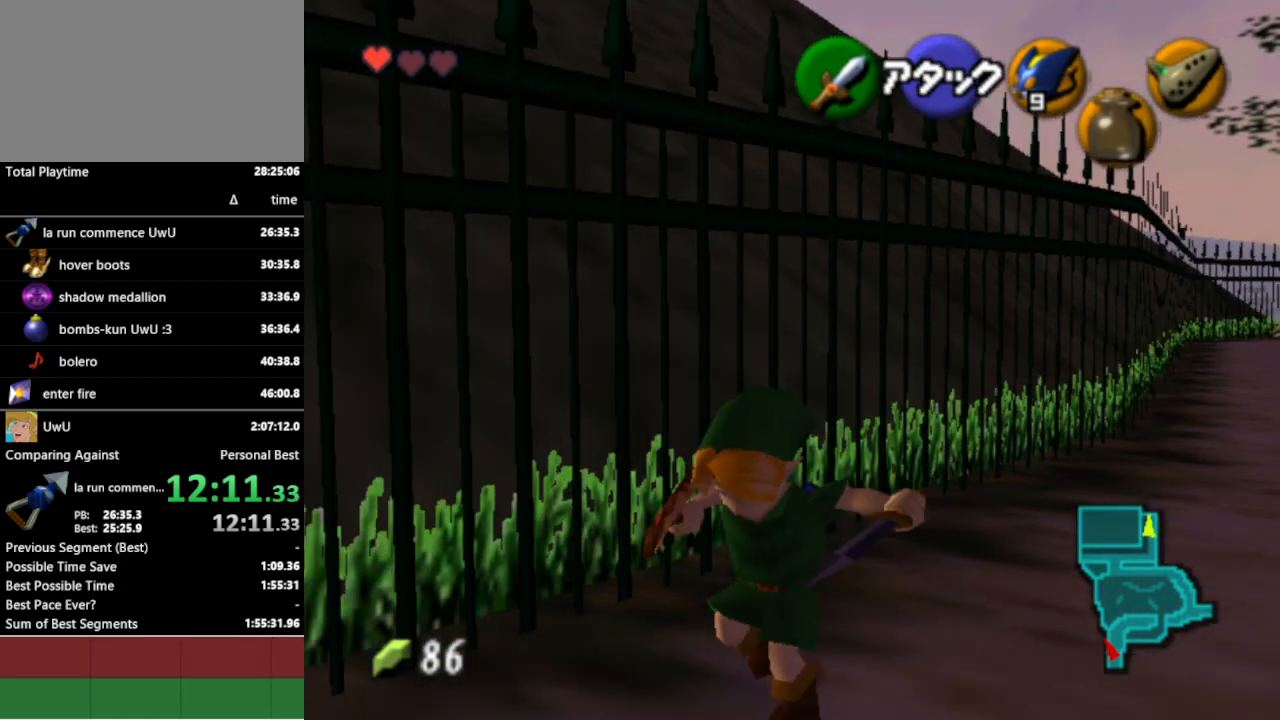
{"buttons": [], "left_stick": "up", "right_stick": "center", "events": [[67, "L1", "up"], [133, "left_stick", "up-left"], [333, "left_stick", "up"]]}
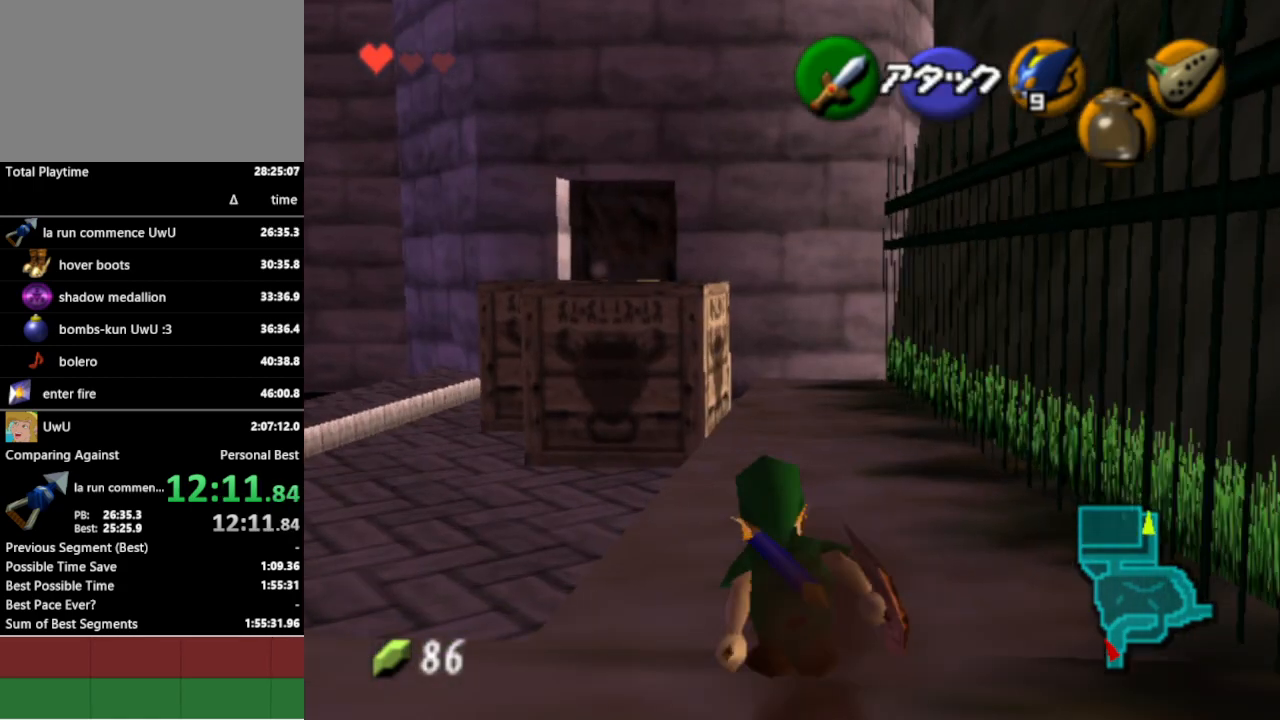
{"buttons": [], "left_stick": "up-left", "right_stick": "center", "events": [[67, "left_stick", "up-left"], [333, "A", "down"], [433, "A", "up"]]}
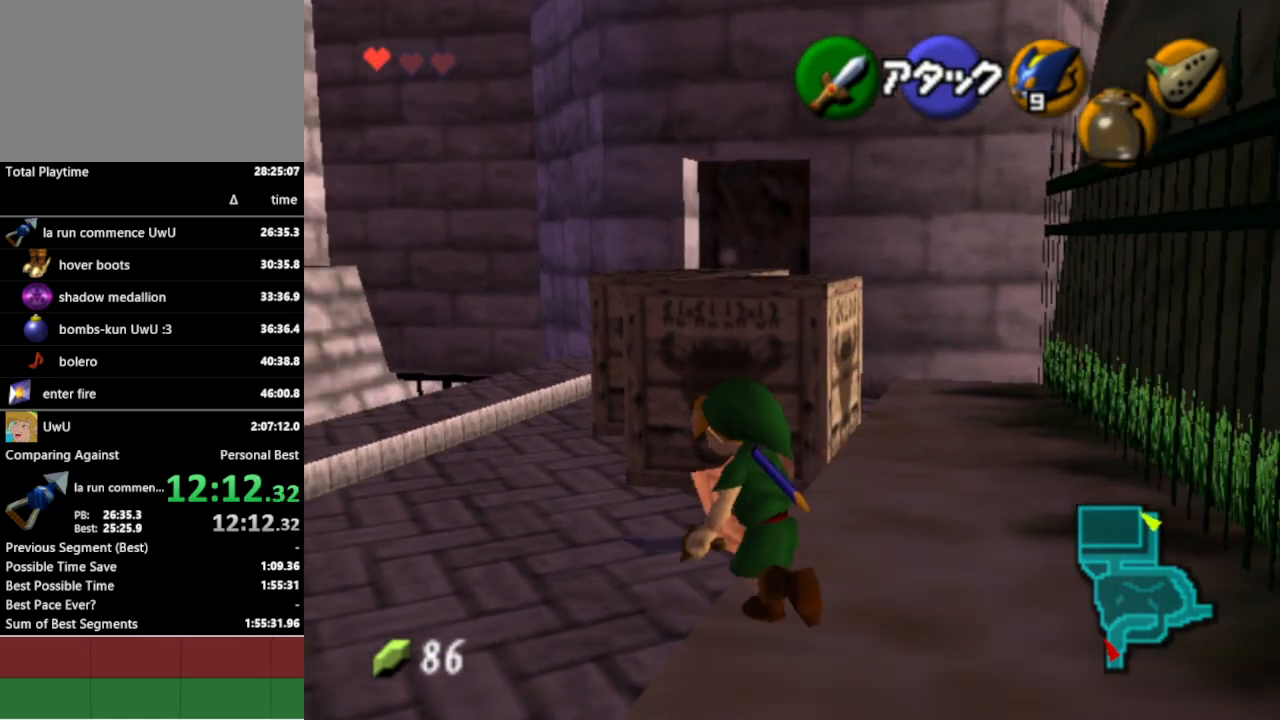
{"buttons": [], "left_stick": "up-left", "right_stick": "center", "events": []}
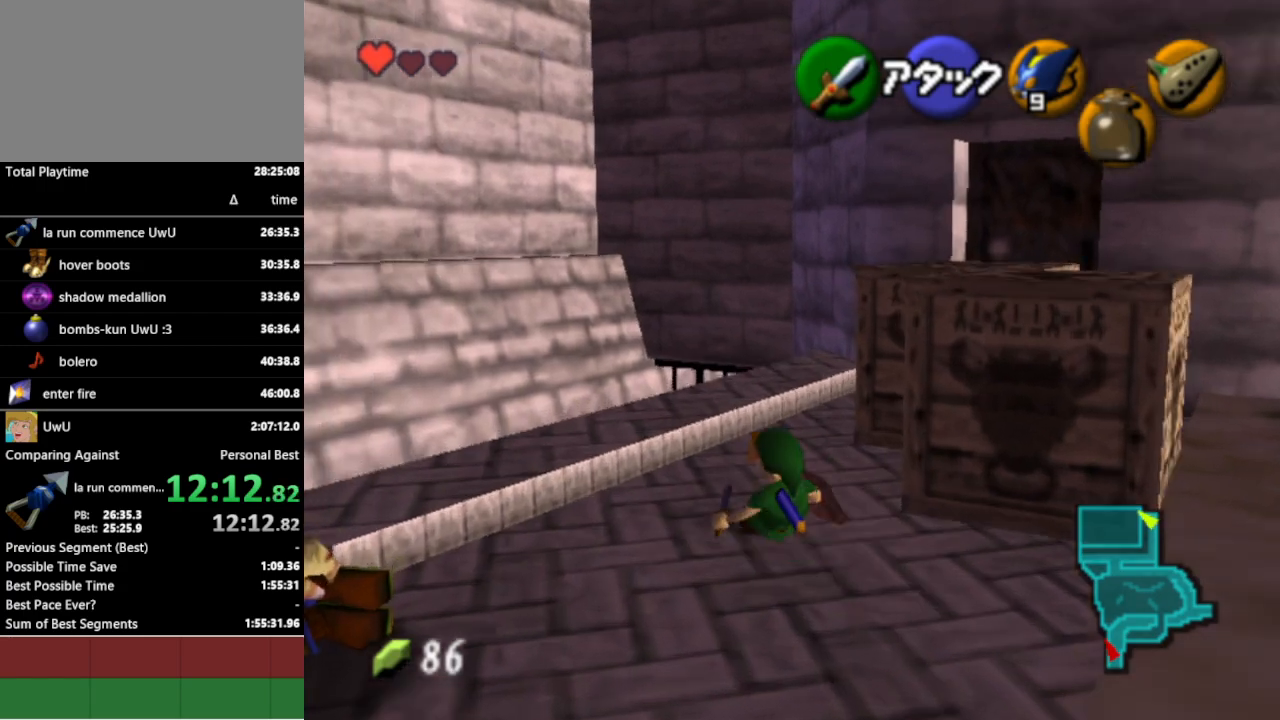
{"buttons": ["Y"], "left_stick": "up-left", "right_stick": "center", "events": [[467, "Y", "down"]]}
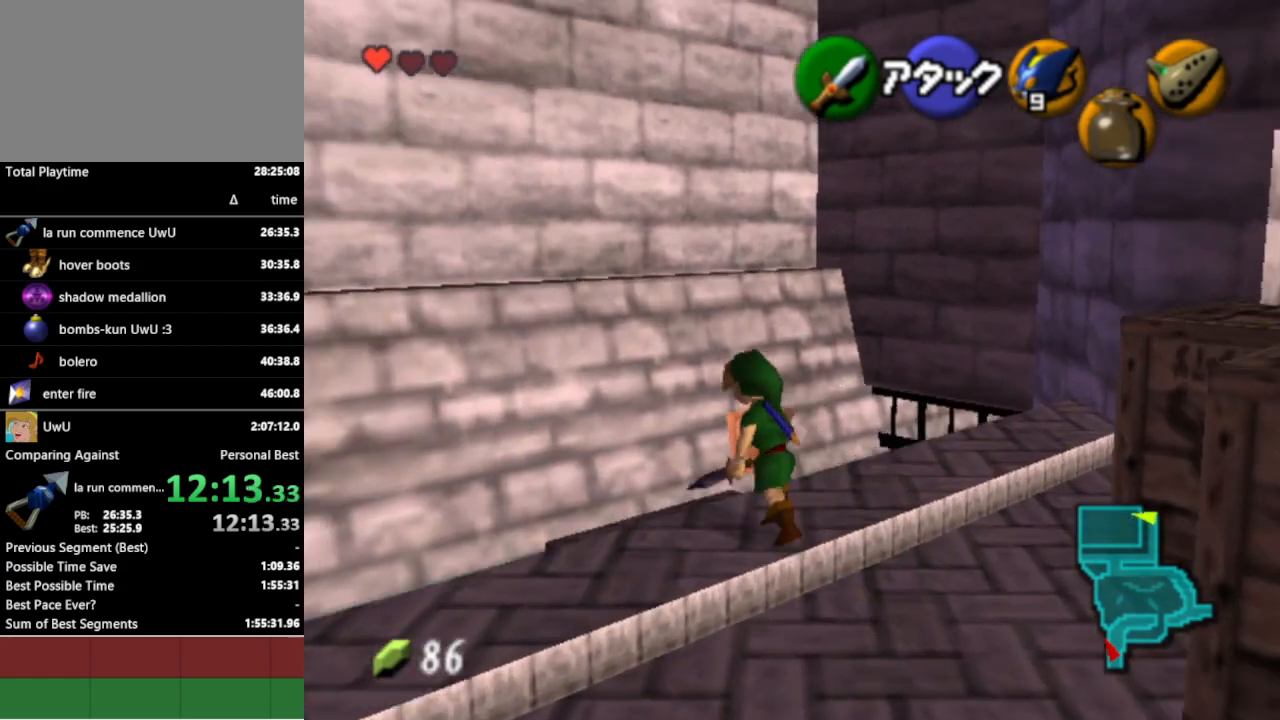
{"buttons": [], "left_stick": "down", "right_stick": "center", "events": [[67, "Y", "up"], [67, "left_stick", "up"], [233, "left_stick", "center"], [300, "left_stick", "down-right"], [400, "left_stick", "down"]]}
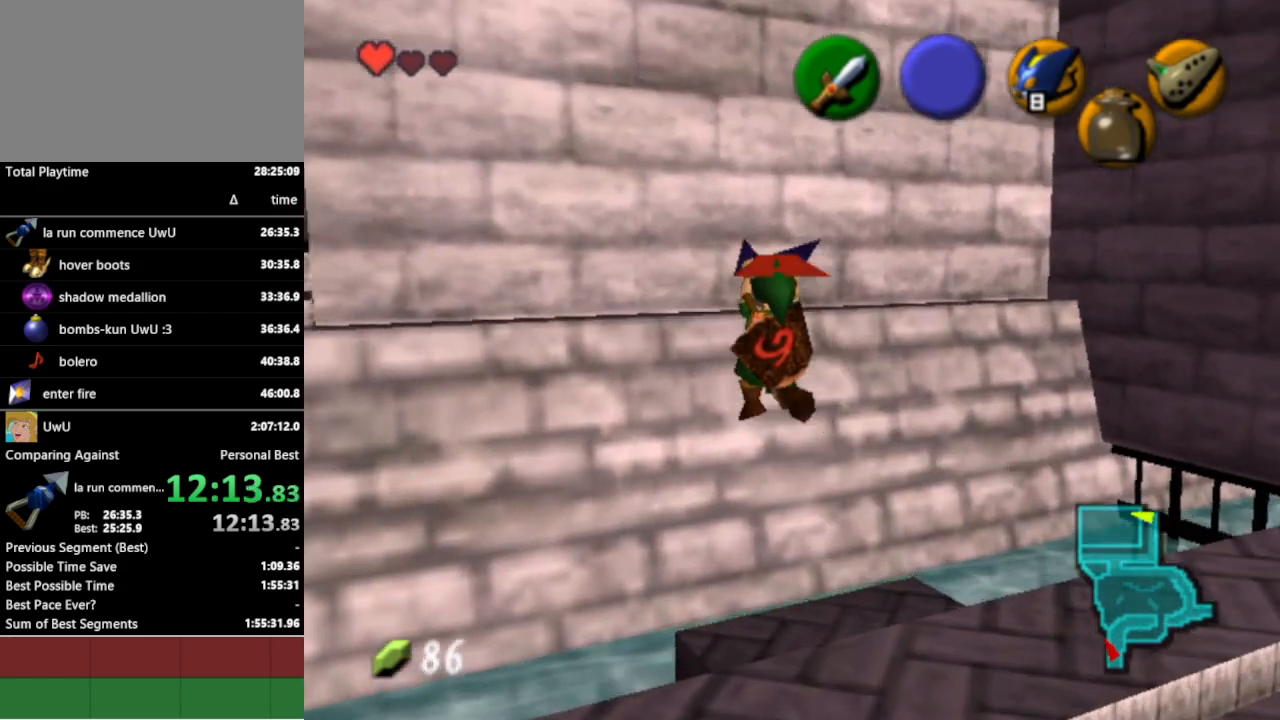
{"buttons": [], "left_stick": "down-right", "right_stick": "center", "events": [[233, "left_stick", "down-right"]]}
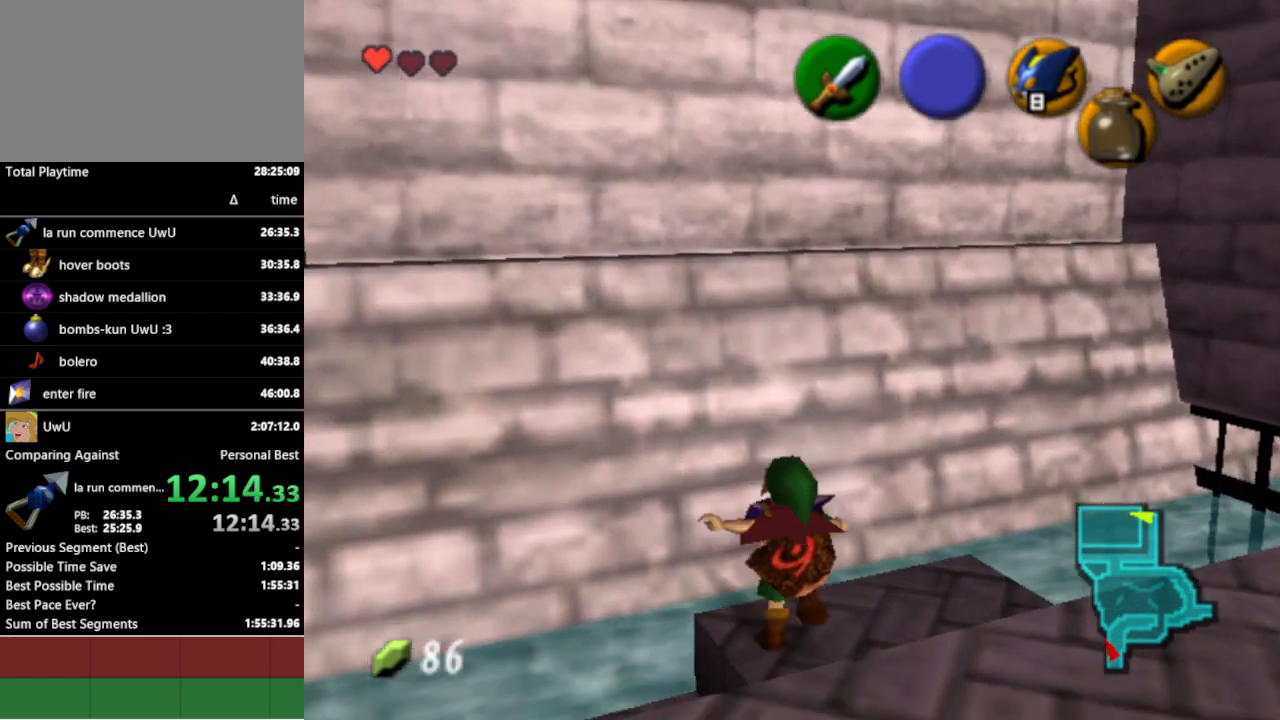
{"buttons": ["L1"], "left_stick": "center", "right_stick": "center", "events": [[433, "L1", "down"], [467, "left_stick", "center"]]}
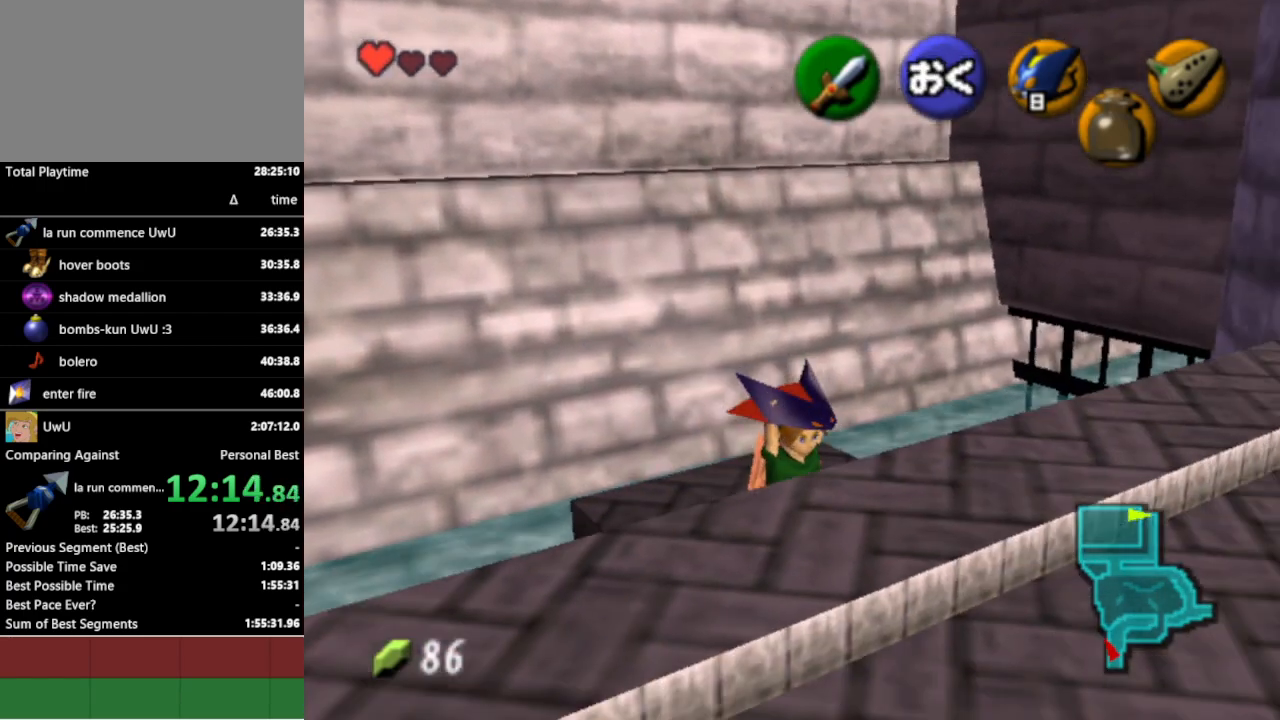
{"buttons": ["L1"], "left_stick": "down", "right_stick": "center", "events": [[67, "L1", "up"], [133, "left_stick", "down"], [233, "left_stick", "center"], [300, "L1", "down"], [500, "left_stick", "down"]]}
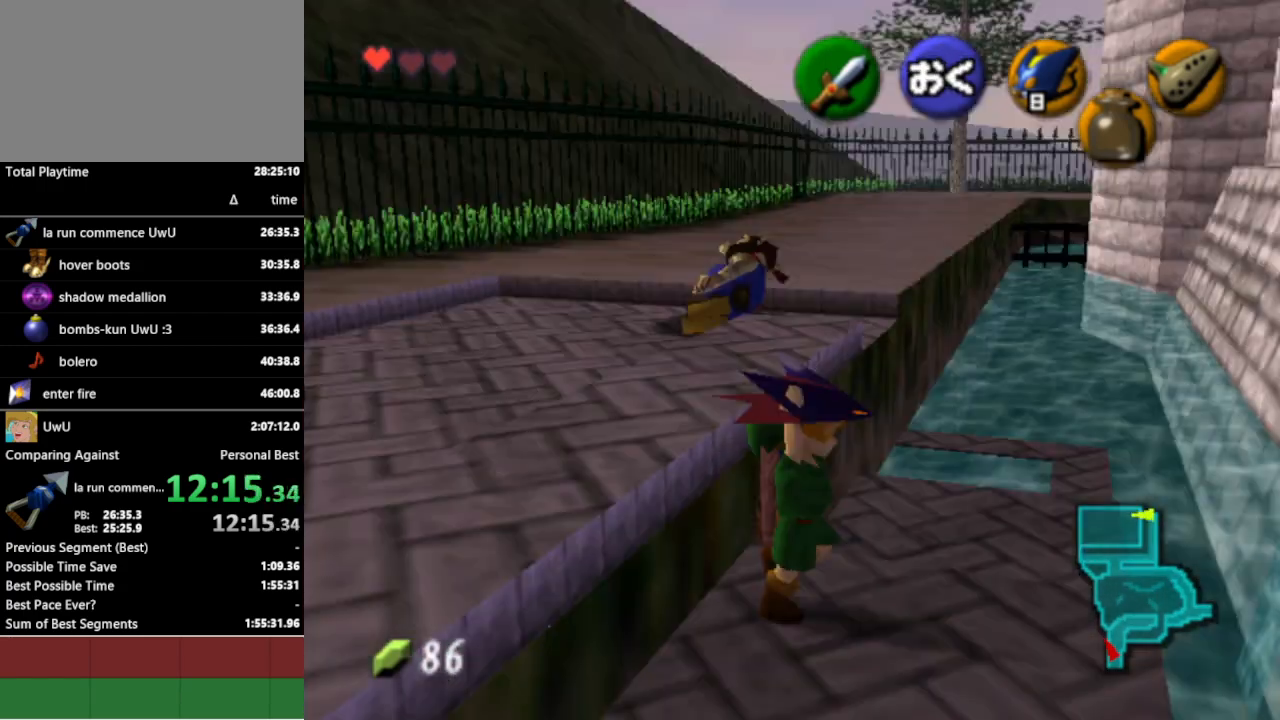
{"buttons": ["L1"], "left_stick": "up", "right_stick": "center", "events": [[267, "left_stick", "center"], [400, "left_stick", "up"]]}
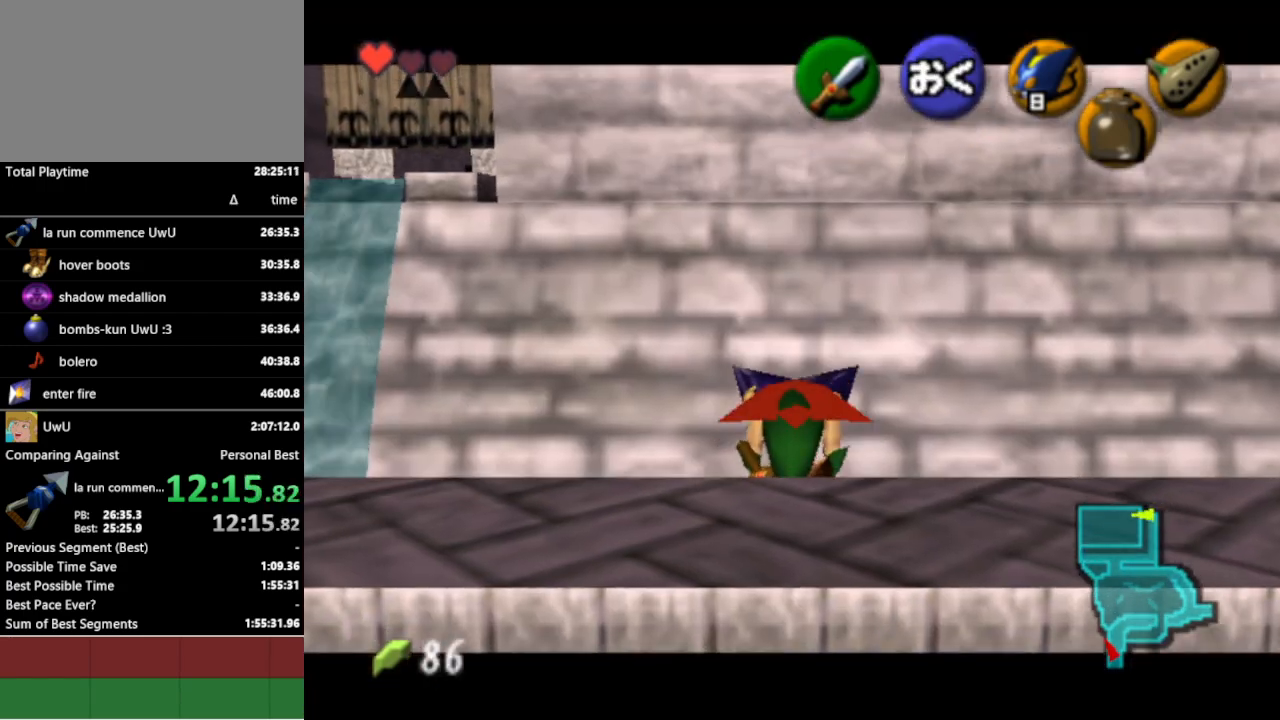
{"buttons": ["L1"], "left_stick": "up", "right_stick": "center", "events": []}
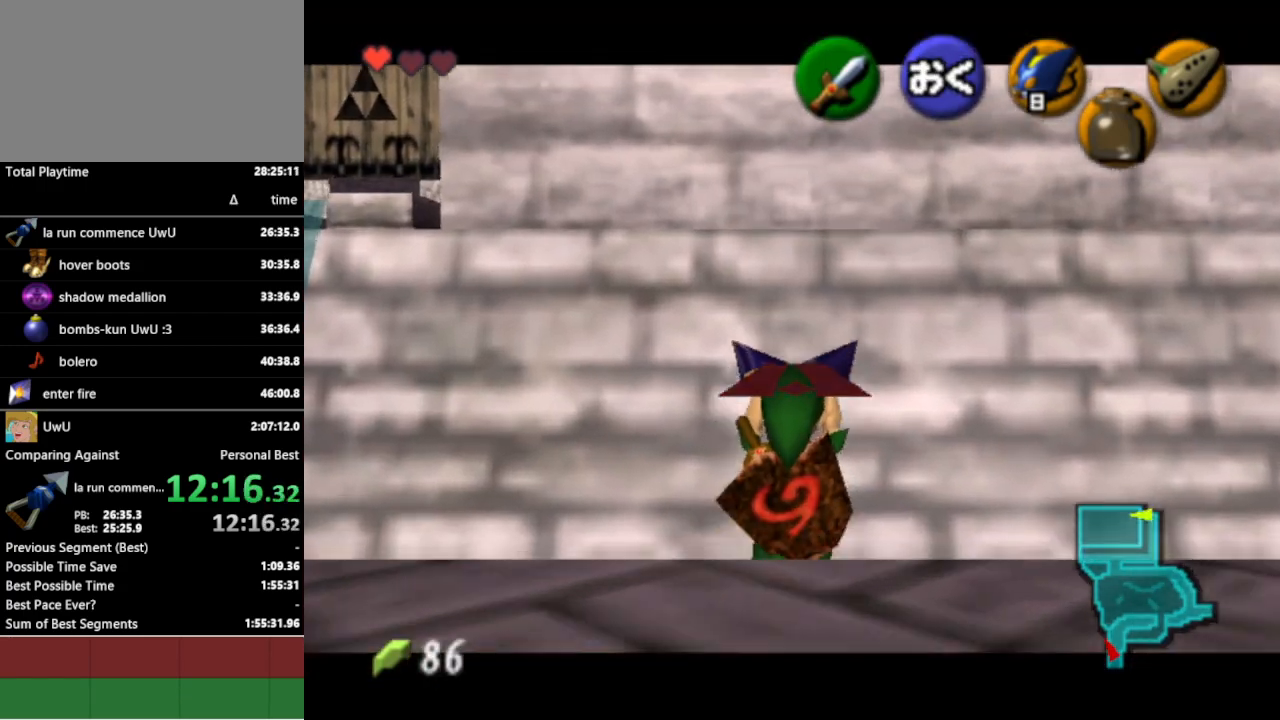
{"buttons": ["L1"], "left_stick": "up", "right_stick": "center", "events": [[33, "START", "down"], [100, "START", "up"]]}
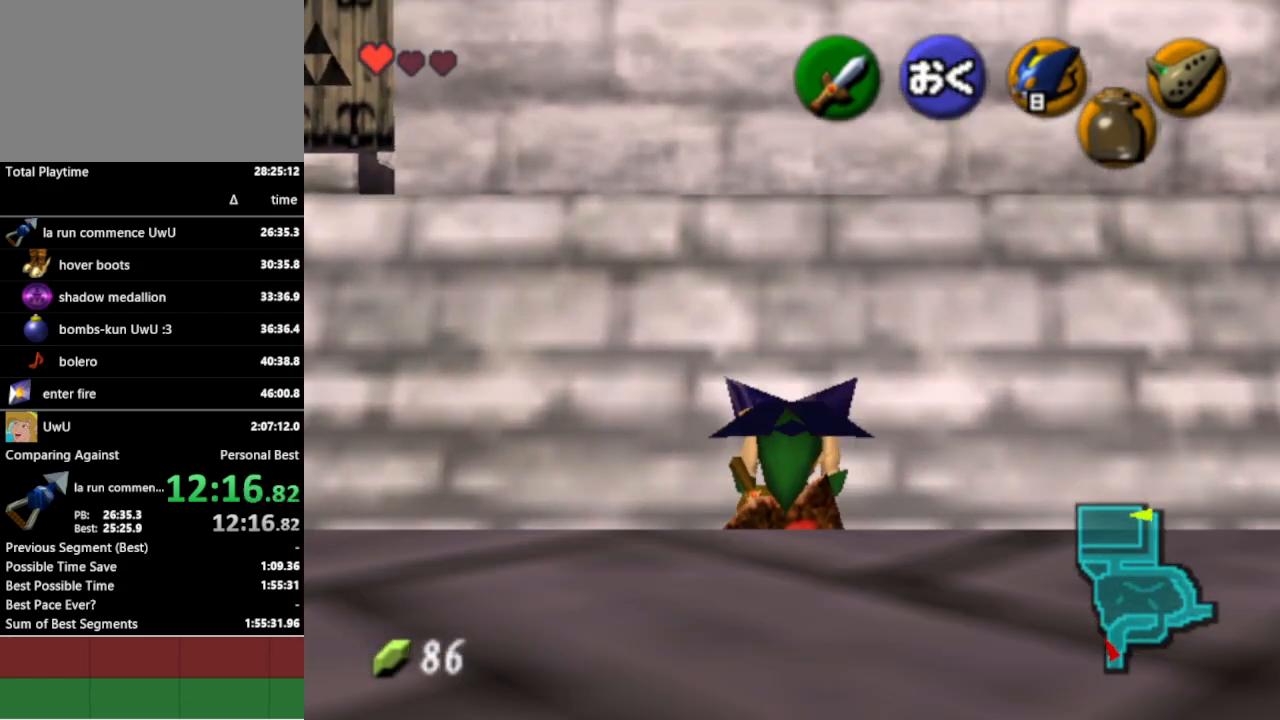
{"buttons": ["L1"], "left_stick": "up", "right_stick": "center", "events": [[467, "A", "down"], [467, "B", "down"], [467, "START", "down"], [467, "X", "down"], [467, "Y", "down"], [500, "A", "up"], [500, "B", "up"], [500, "START", "up"], [500, "X", "up"], [500, "Y", "up"]]}
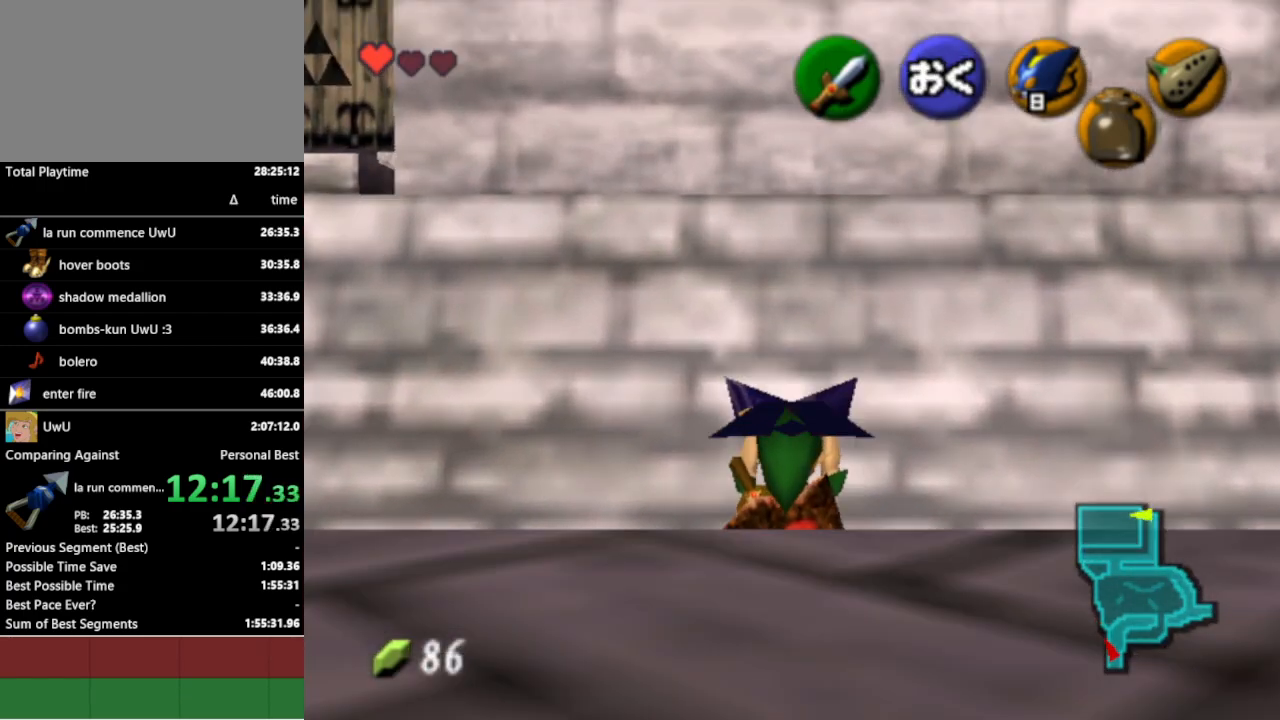
{"buttons": ["L1"], "left_stick": "up", "right_stick": "center", "events": []}
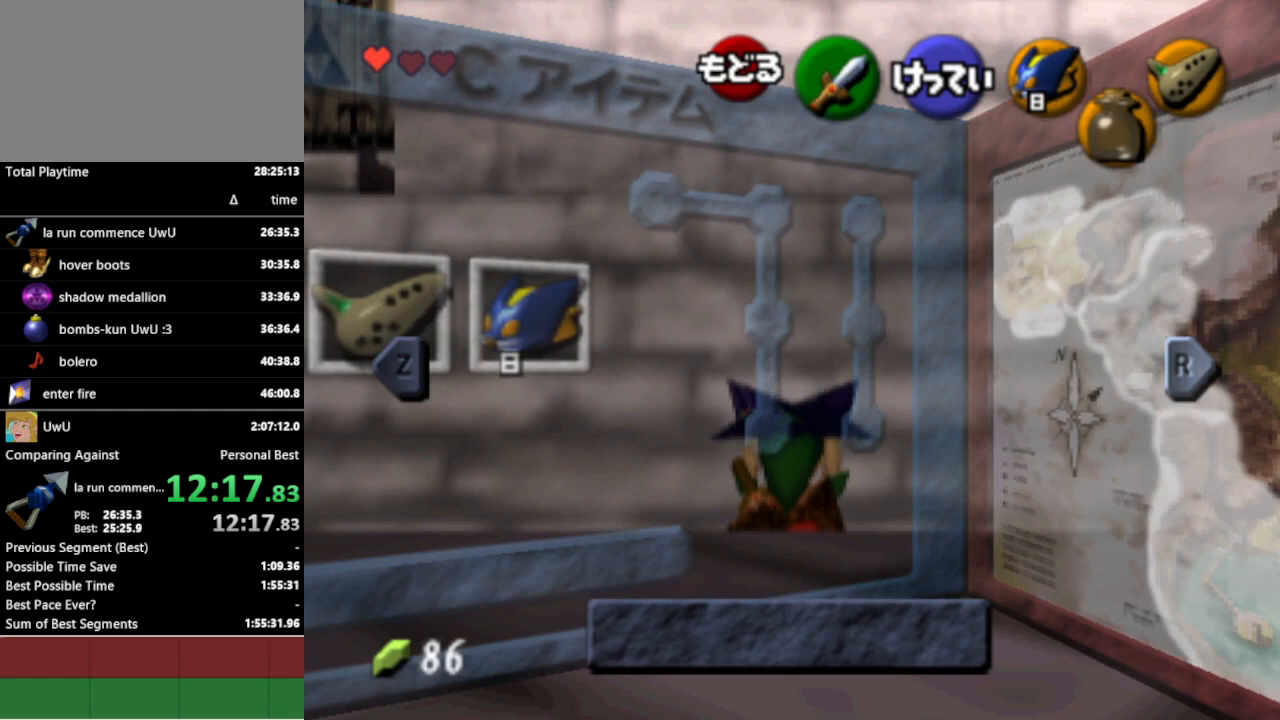
{"buttons": ["L1"], "left_stick": "up", "right_stick": "center", "events": [[100, "START", "down"], [200, "START", "up"]]}
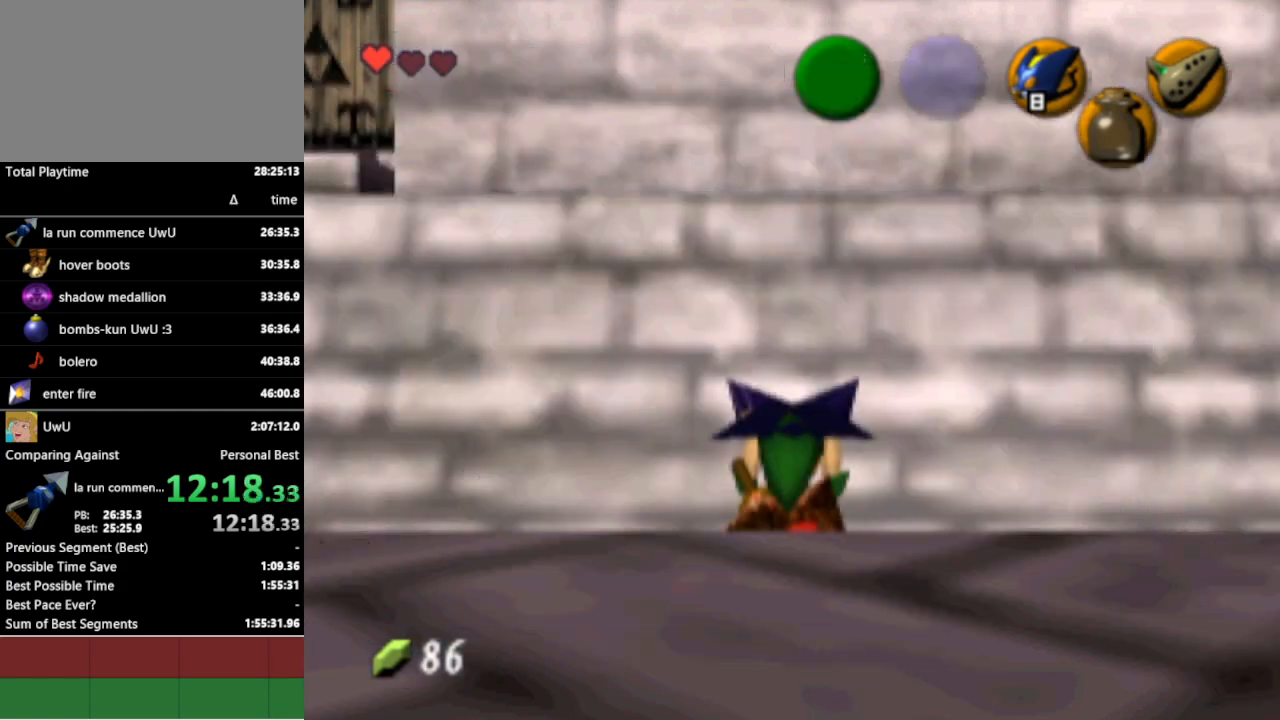
{"buttons": ["L1"], "left_stick": "up", "right_stick": "center", "events": [[233, "START", "down"], [267, "START", "up"]]}
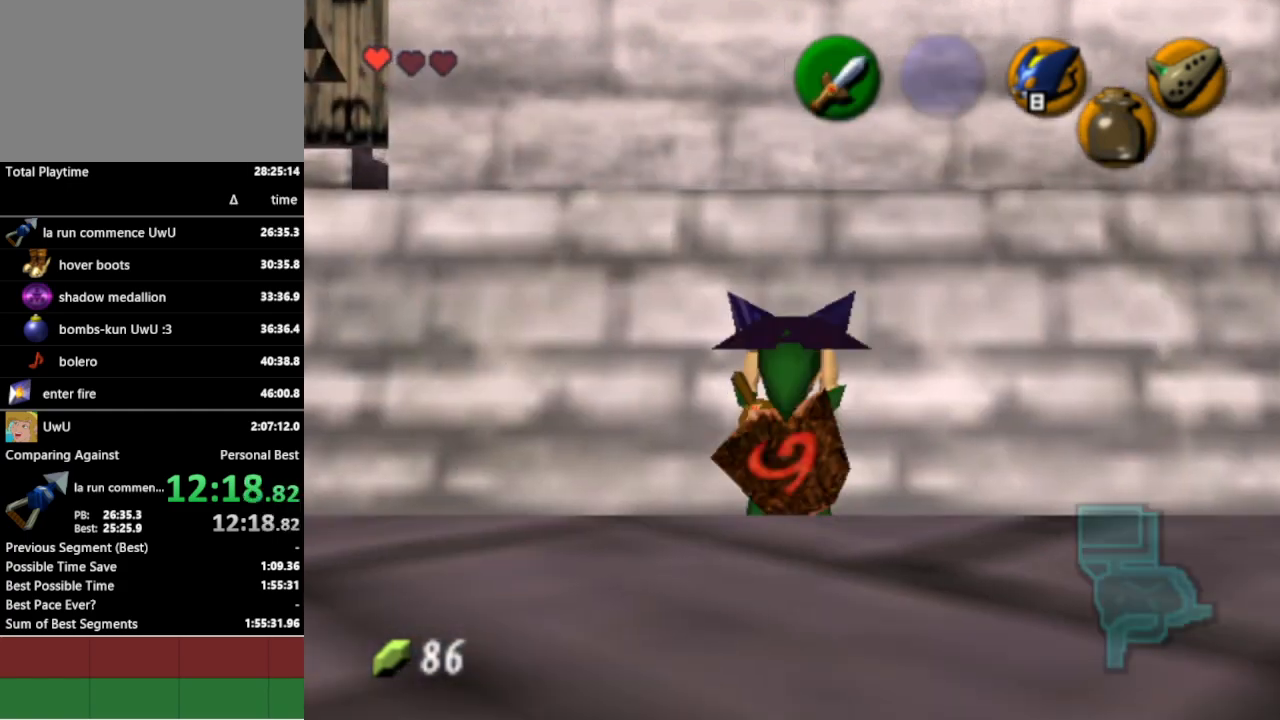
{"buttons": ["L1"], "left_stick": "up", "right_stick": "center", "events": []}